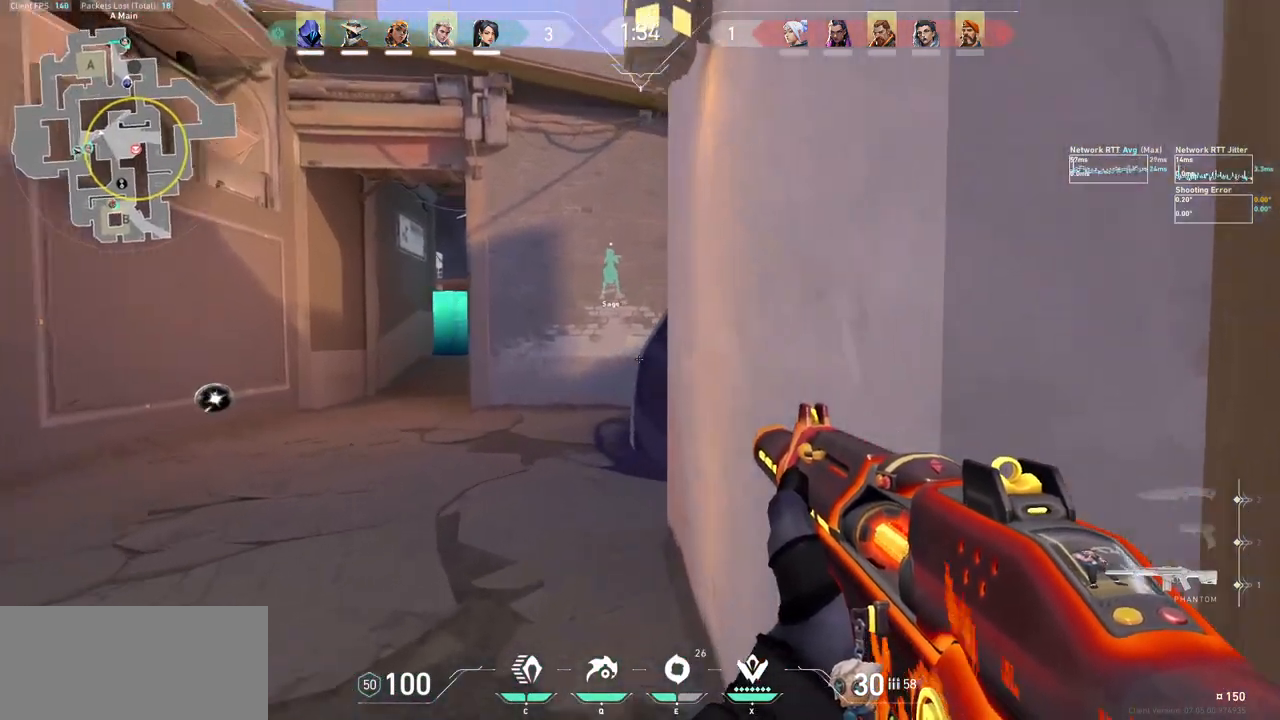
Gameplay with keyboard and mouse; each line is a JSON object with the keys and mouse buttons held at the frame after it. "events" lists presses ("down") and releases ("up") of "a", "ctrl", "d", "e", "f", "q", "r", "s", "shift", "space", "tab", "w", "mouse_left", "mouse_wheel", "mouse_right", "mouse_mb4" and "mouse_mb5" between this image and that frame as [ms after this image, input, new state], when the widget could be followed in between. "mouse_left", "mouse_wheel", "mouse_right", "mouse_mb4", "mouse_mb5" = the "left", "wheel", "right", "mb4", "mb5" buttons of the "mouse" list. No other keys are recorded. "wheel" means that the mouse wheel is clicked or scrolled. Not read: mouse_move.
{"keys": ["s"], "mouse": [], "events": [[100, "a", "up"], [200, "d", "down"], [333, "shift", "up"], [333, "w", "up"], [367, "d", "up"], [500, "s", "down"]]}
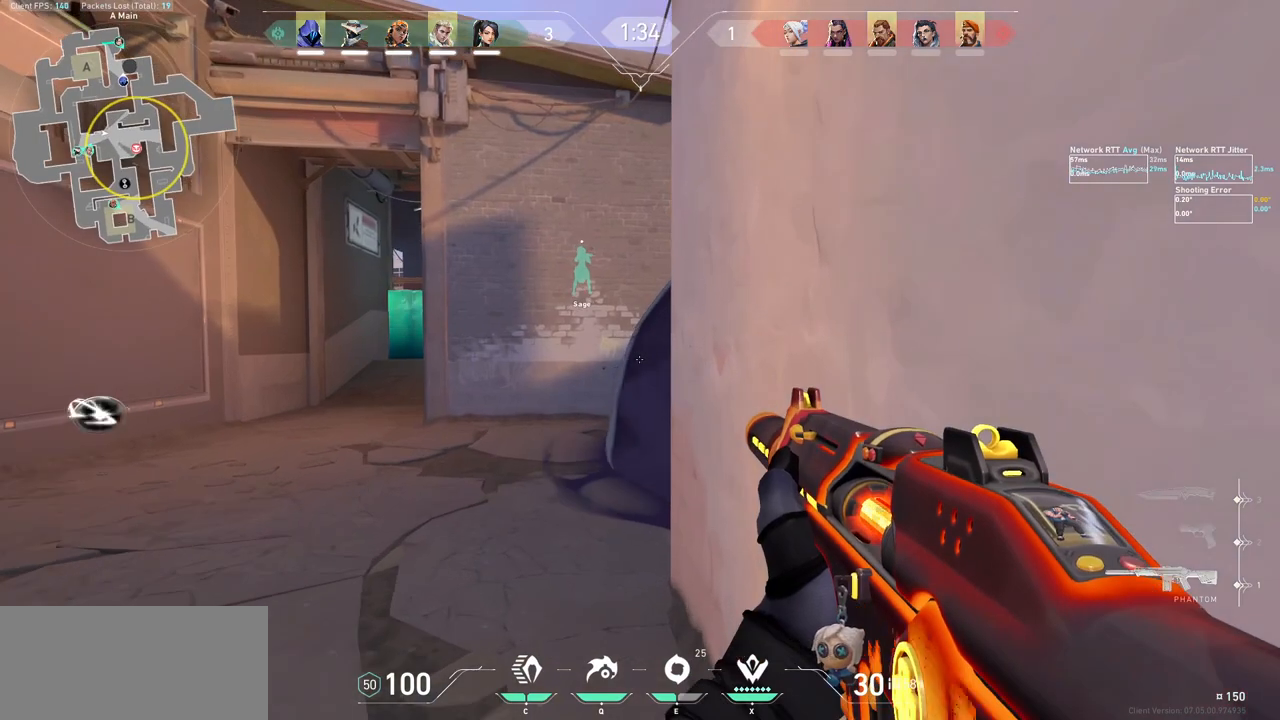
{"keys": ["d", "shift"], "mouse": [], "events": [[67, "d", "down"], [100, "shift", "down"], [267, "s", "up"]]}
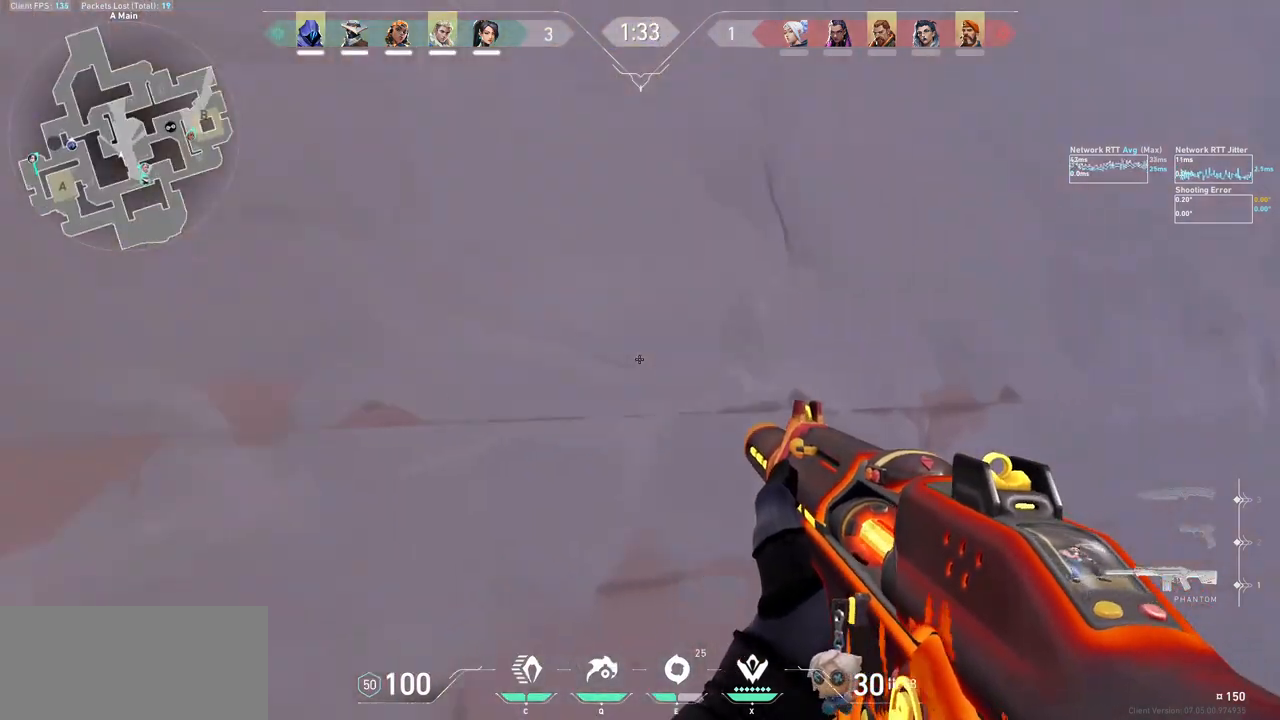
{"keys": ["e", "shift", "w"], "mouse": [], "events": [[33, "w", "down"], [200, "d", "up"], [433, "e", "down"]]}
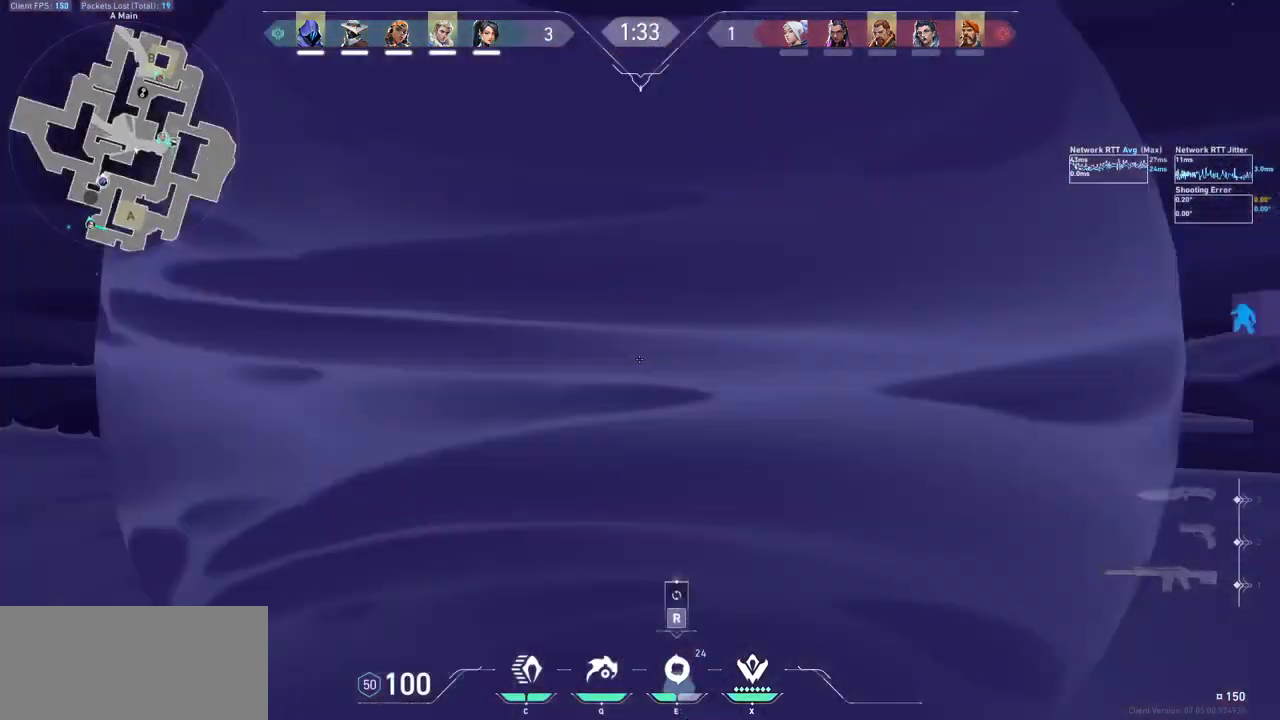
{"keys": ["shift", "w"], "mouse": ["left", "mb5"], "events": [[67, "e", "up"], [100, "mouse_left", "down"], [267, "mouse_mb5", "down"]]}
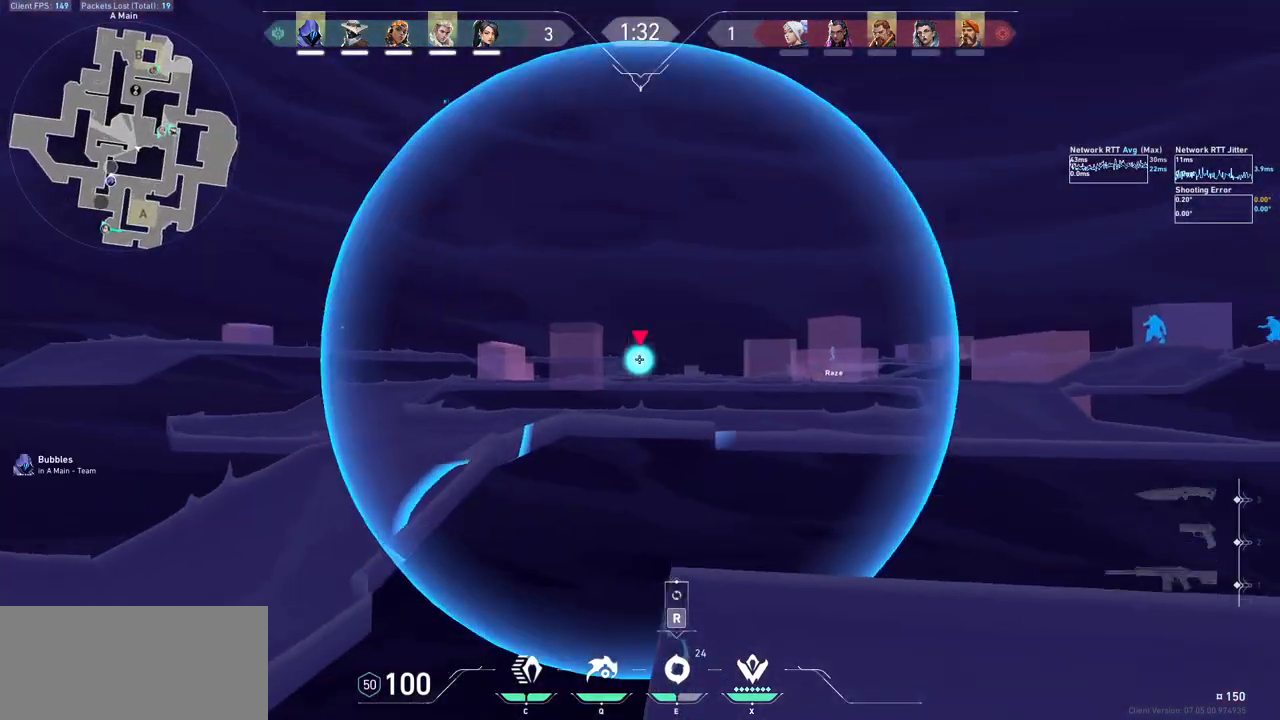
{"keys": ["w"], "mouse": ["left", "mb5"], "events": [[300, "shift", "up"]]}
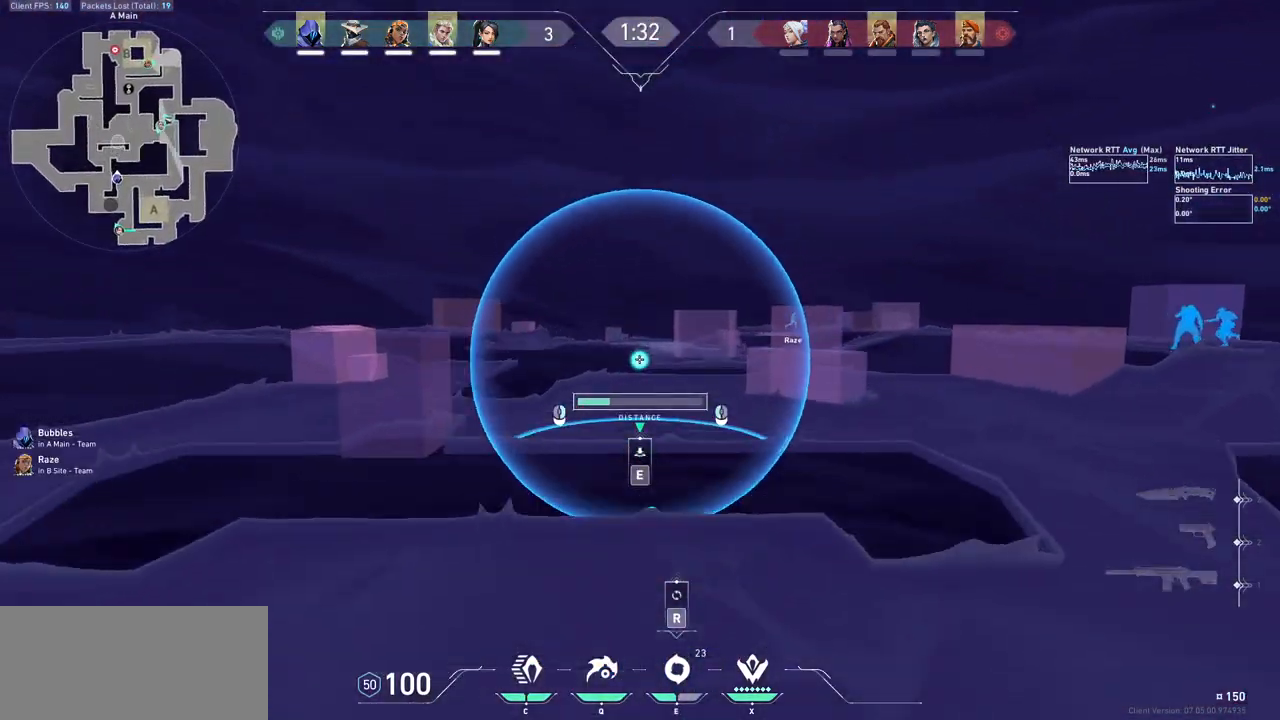
{"keys": ["w"], "mouse": ["left", "mb5"], "events": [[133, "w", "up"], [367, "w", "down"]]}
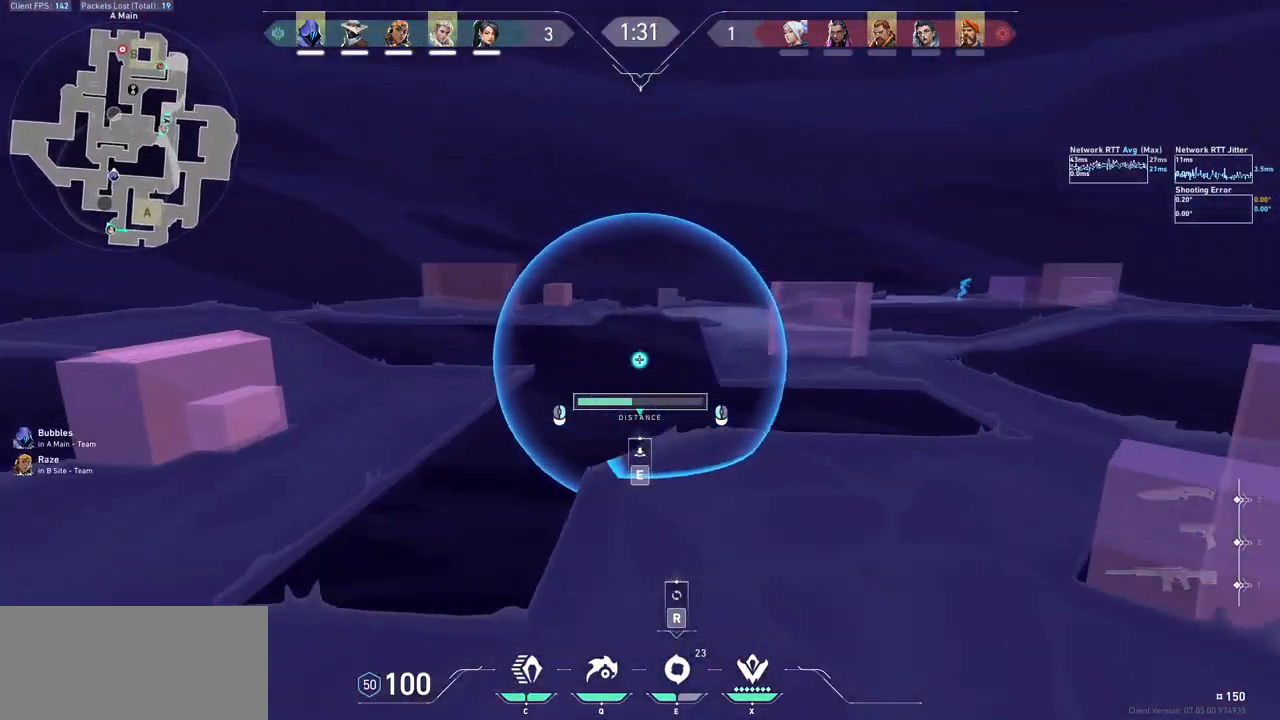
{"keys": ["w"], "mouse": ["left", "mb5"], "events": []}
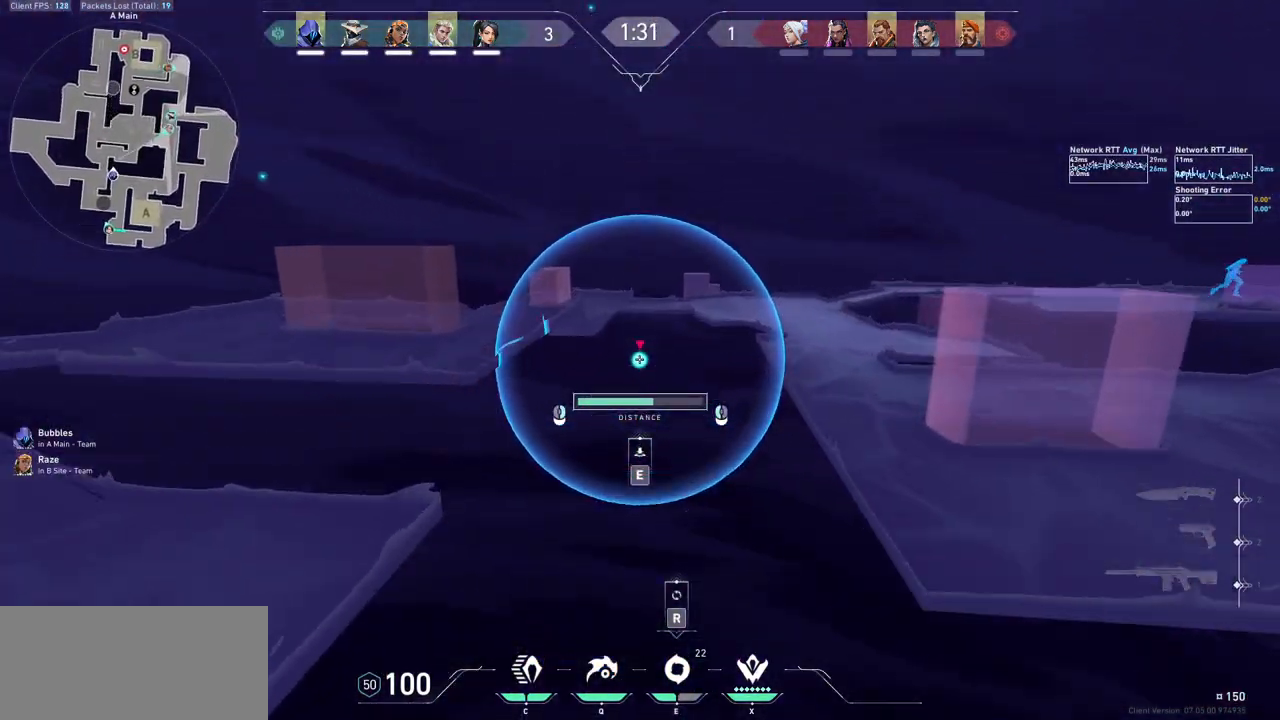
{"keys": ["w"], "mouse": ["left", "mb5"], "events": []}
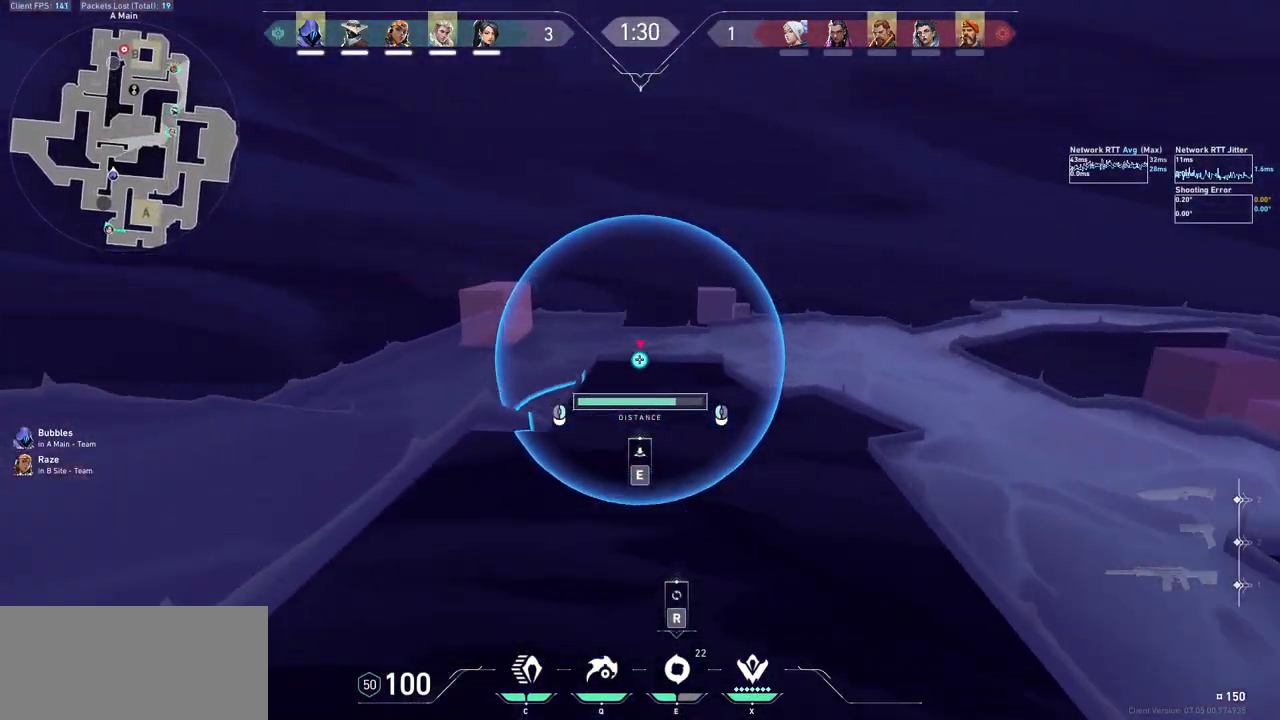
{"keys": [], "mouse": [], "events": [[367, "mouse_mb5", "up"], [367, "w", "up"], [400, "mouse_left", "up"]]}
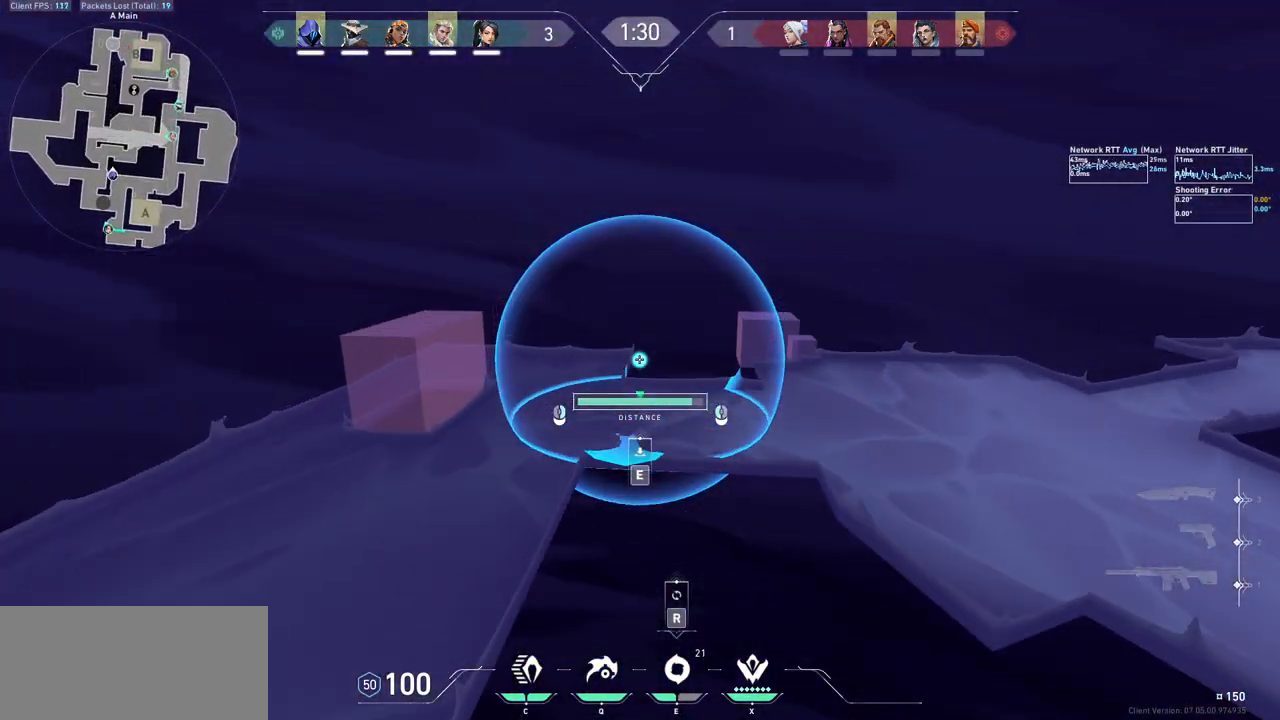
{"keys": ["e"], "mouse": [], "events": [[433, "e", "down"]]}
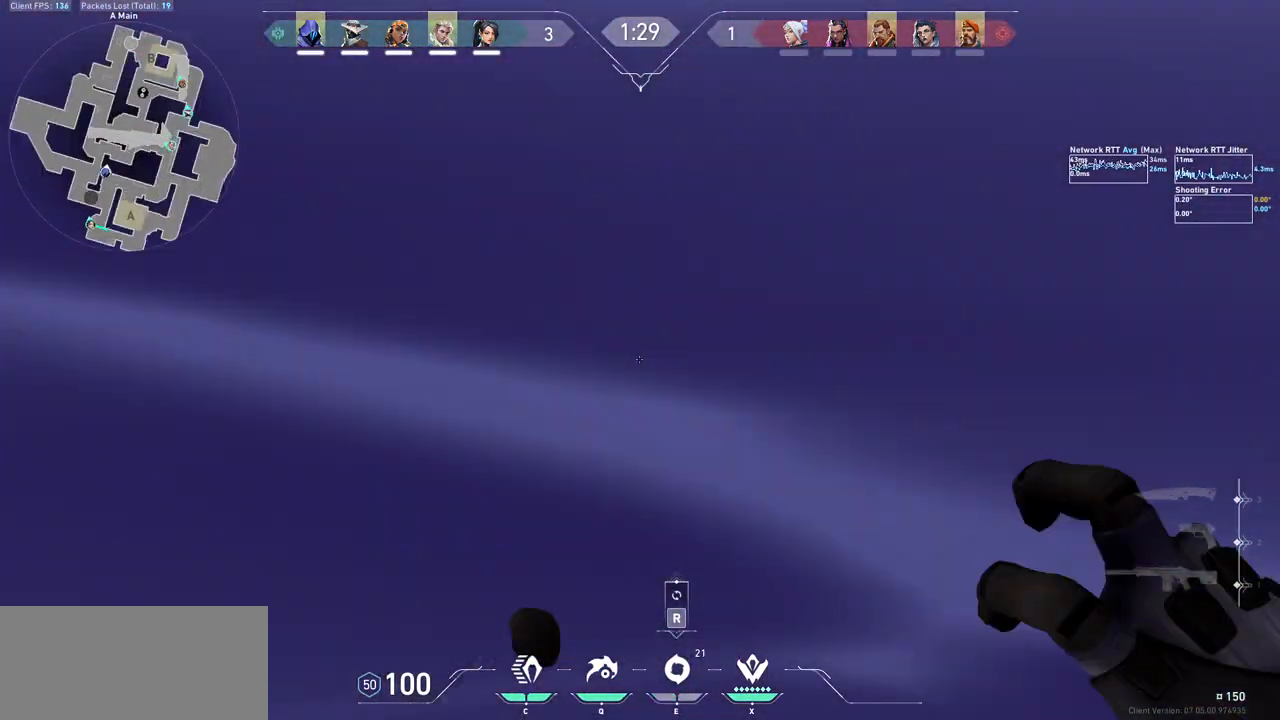
{"keys": ["w"], "mouse": [], "events": [[33, "e", "up"], [133, "d", "down"], [267, "shift", "down"], [333, "shift", "up"], [367, "d", "up"], [367, "w", "down"]]}
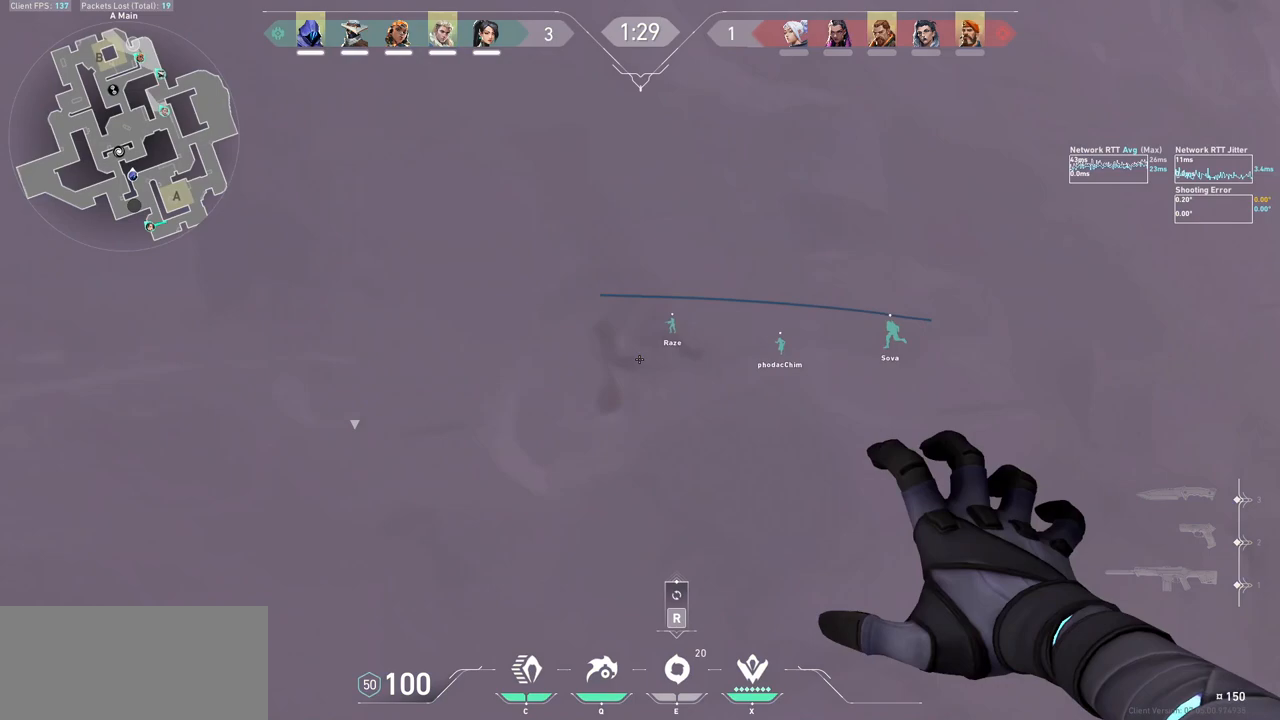
{"keys": [], "mouse": [], "events": [[200, "w", "up"], [267, "a", "down"], [367, "a", "up"]]}
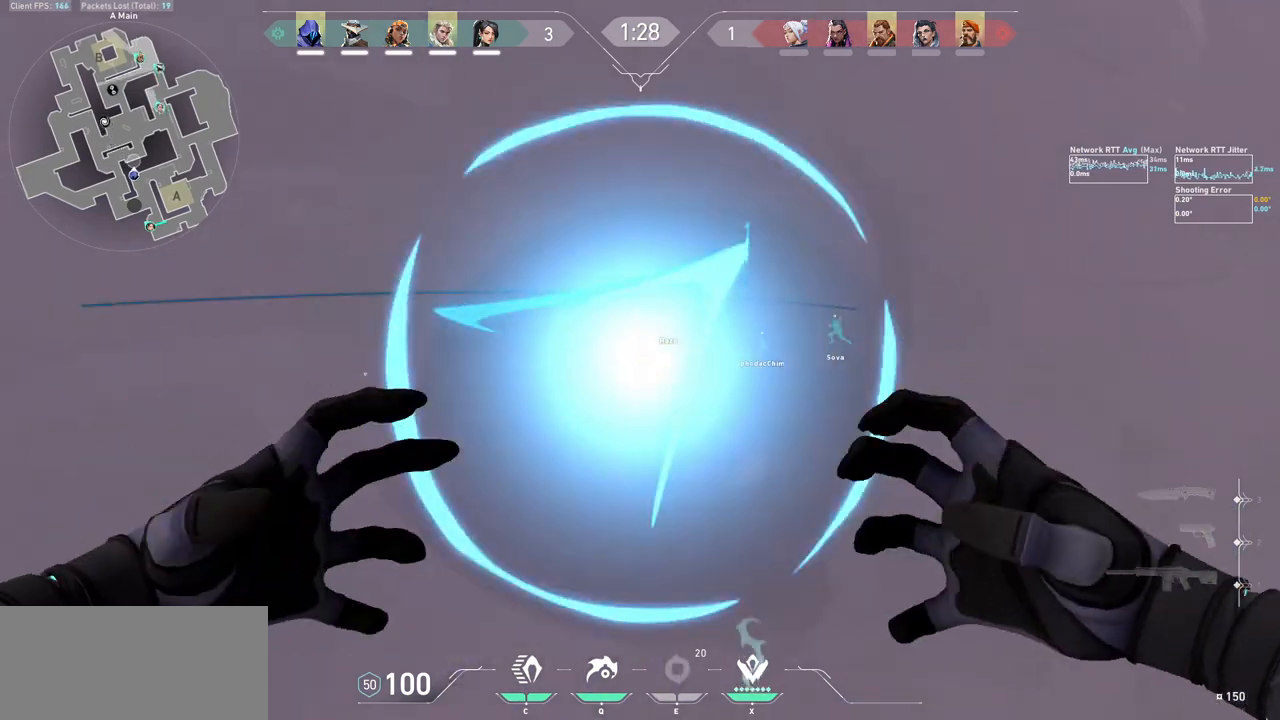
{"keys": [], "mouse": [], "events": []}
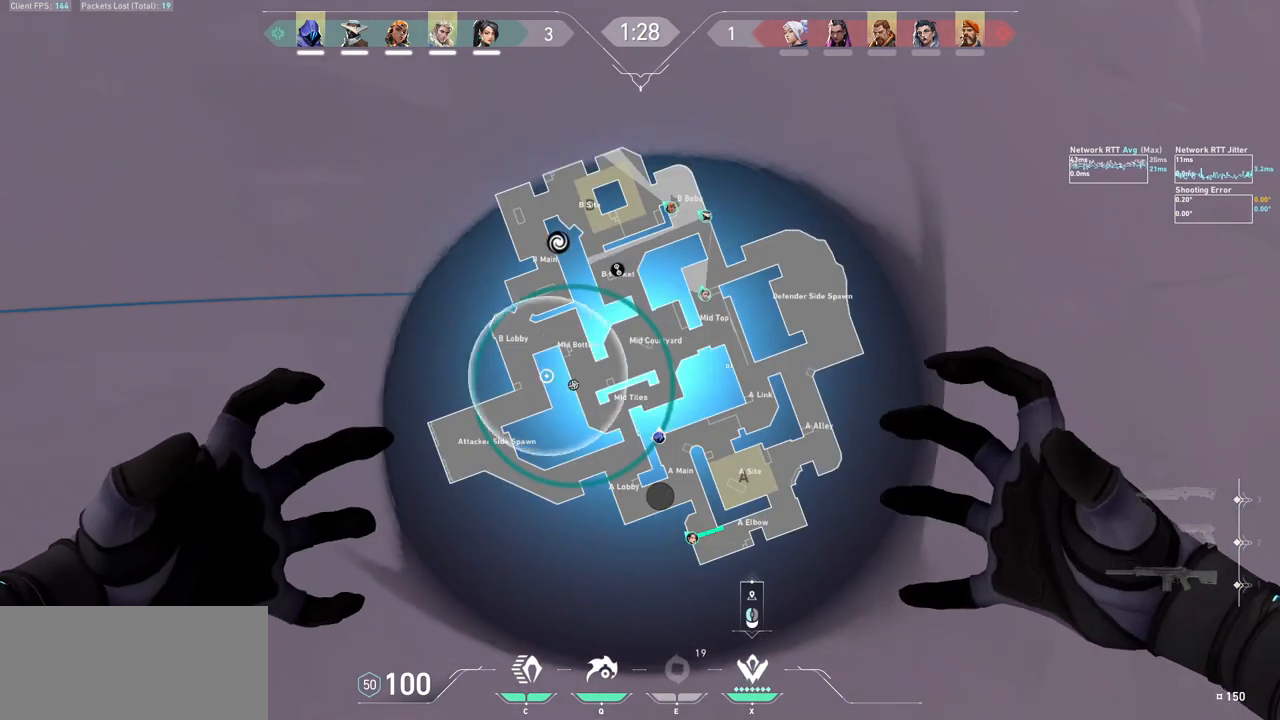
{"keys": [], "mouse": [], "events": []}
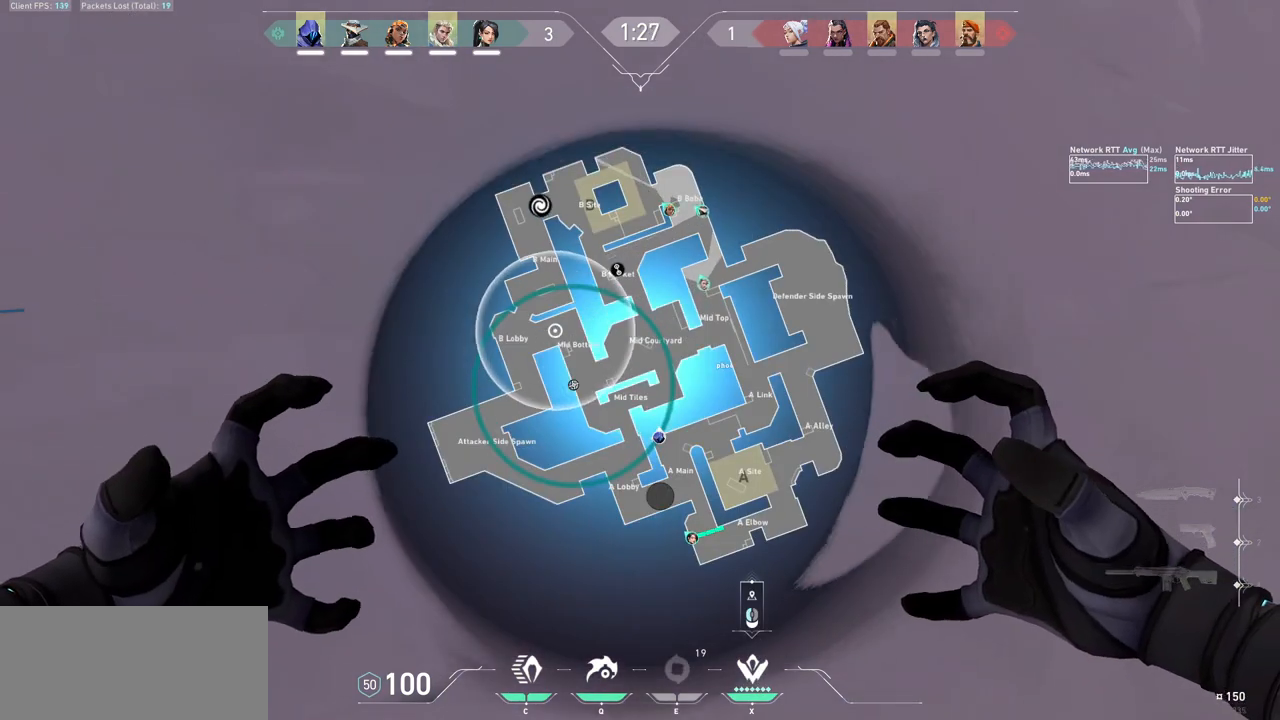
{"keys": [], "mouse": [], "events": []}
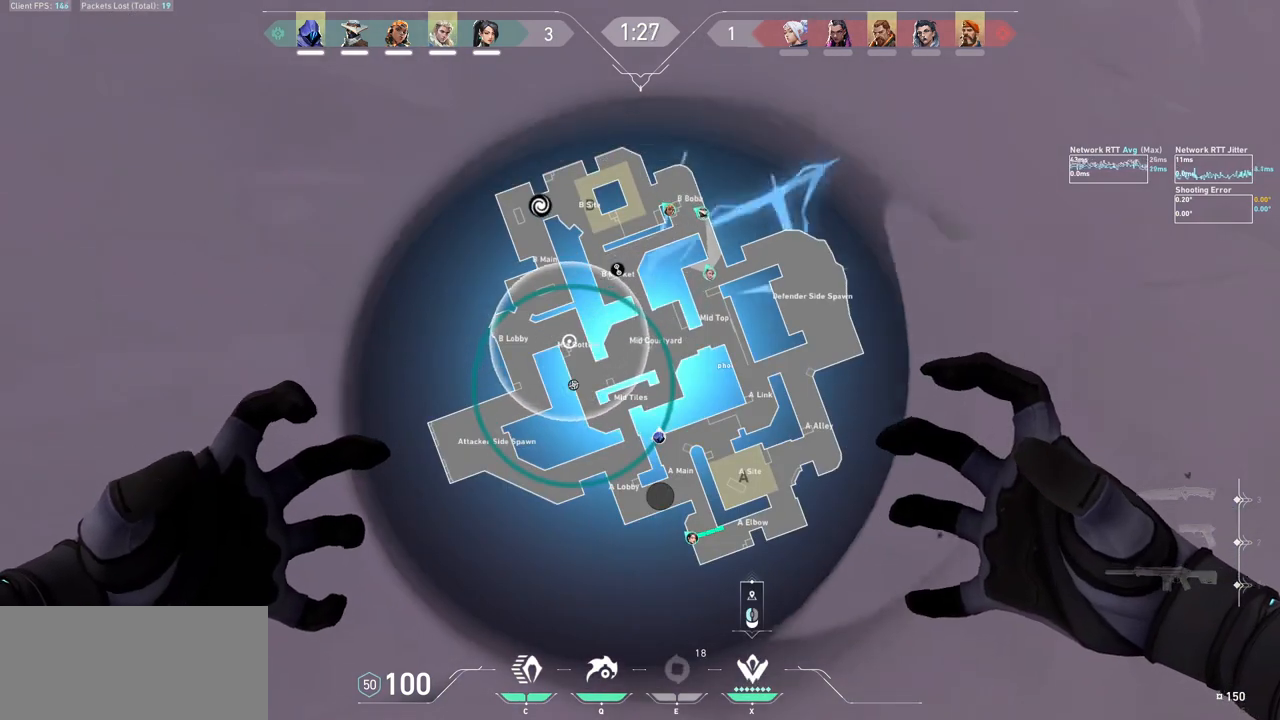
{"keys": [], "mouse": [], "events": [[333, "mouse_left", "down"], [433, "mouse_left", "up"]]}
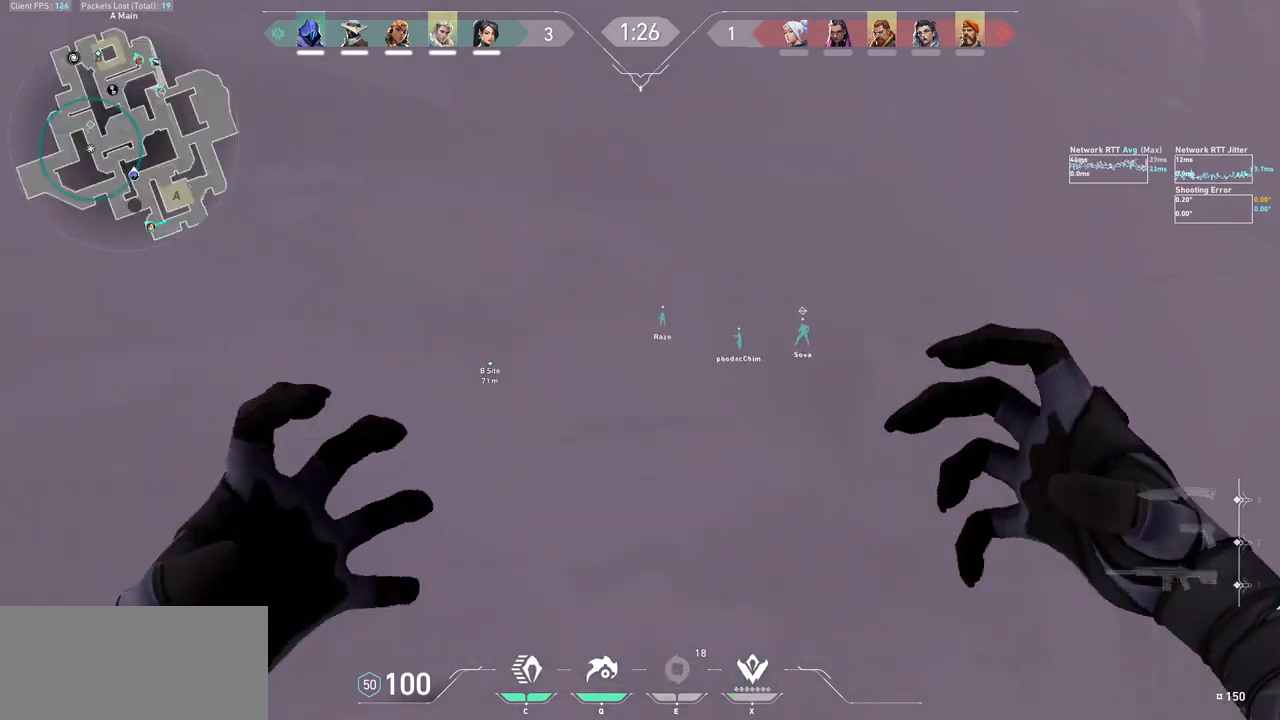
{"keys": [], "mouse": [], "events": []}
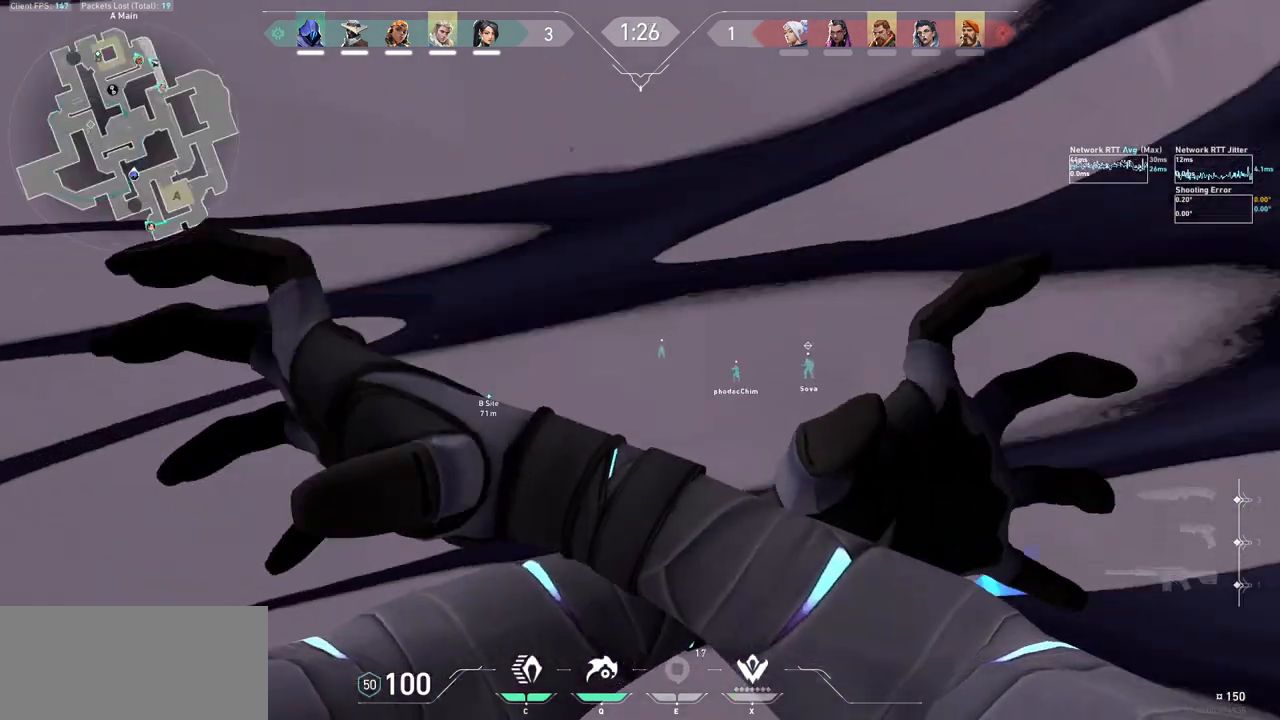
{"keys": [], "mouse": [], "events": []}
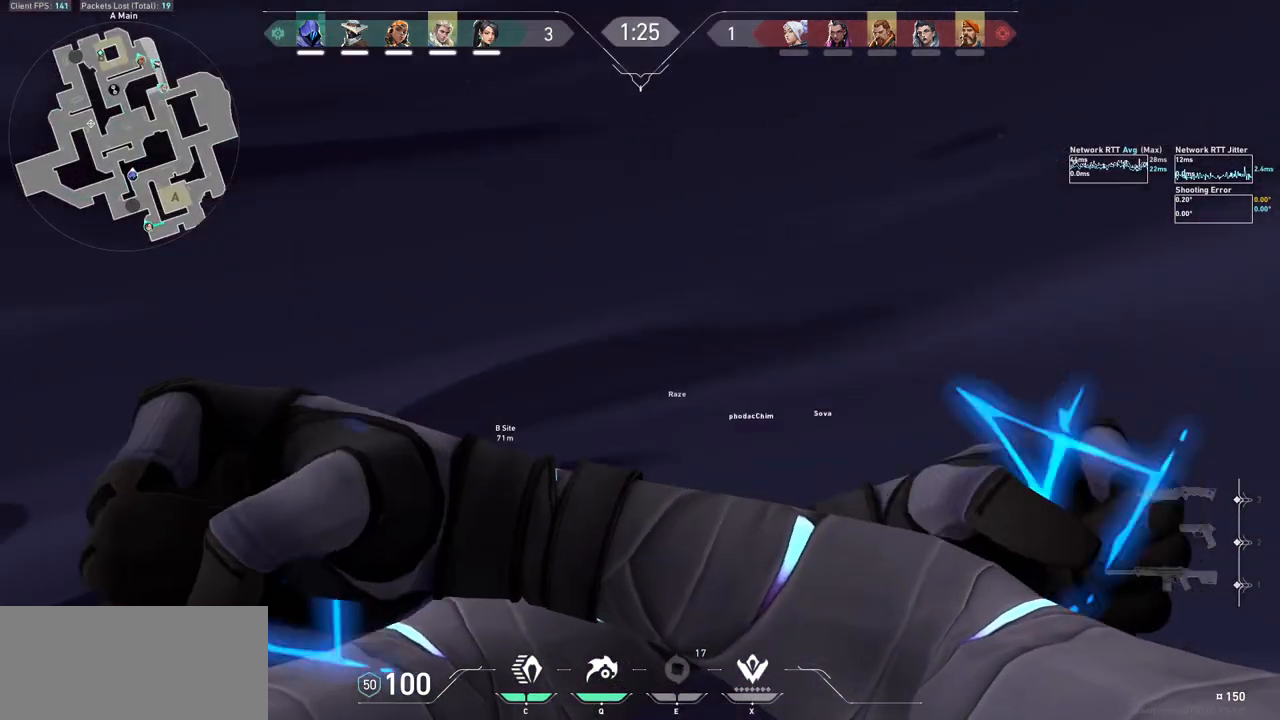
{"keys": [], "mouse": [], "events": []}
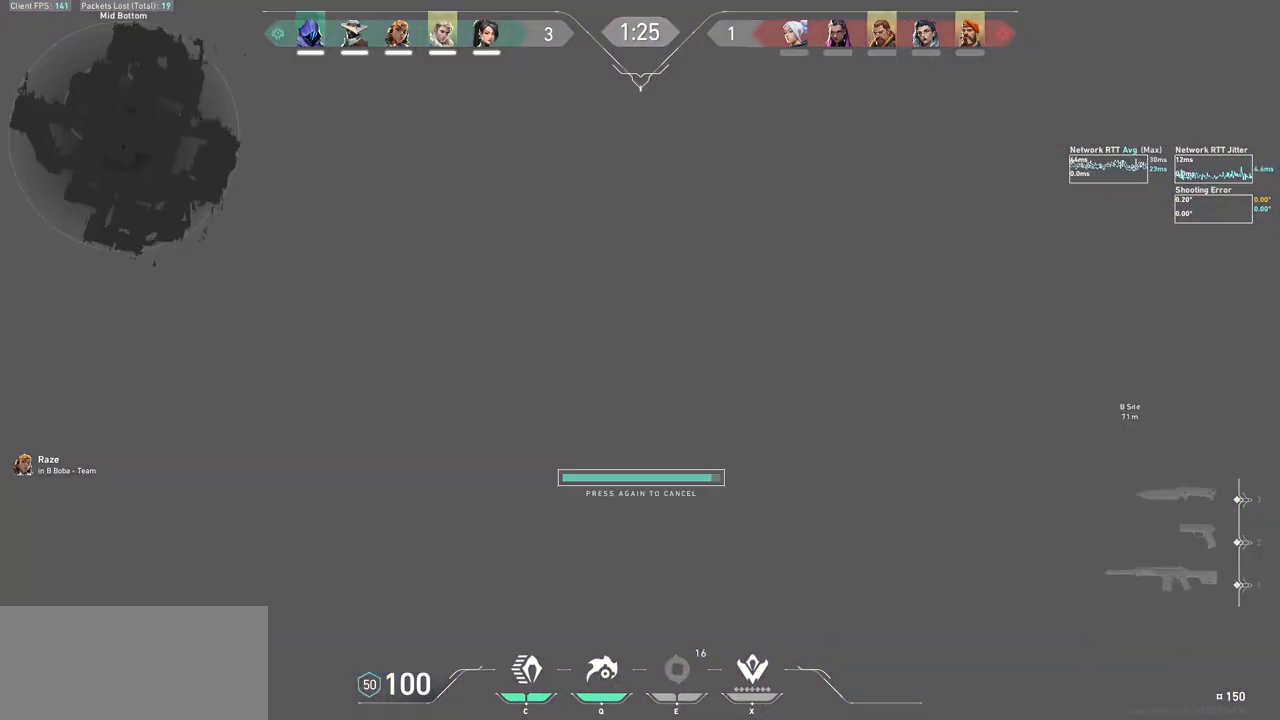
{"keys": [], "mouse": [], "events": []}
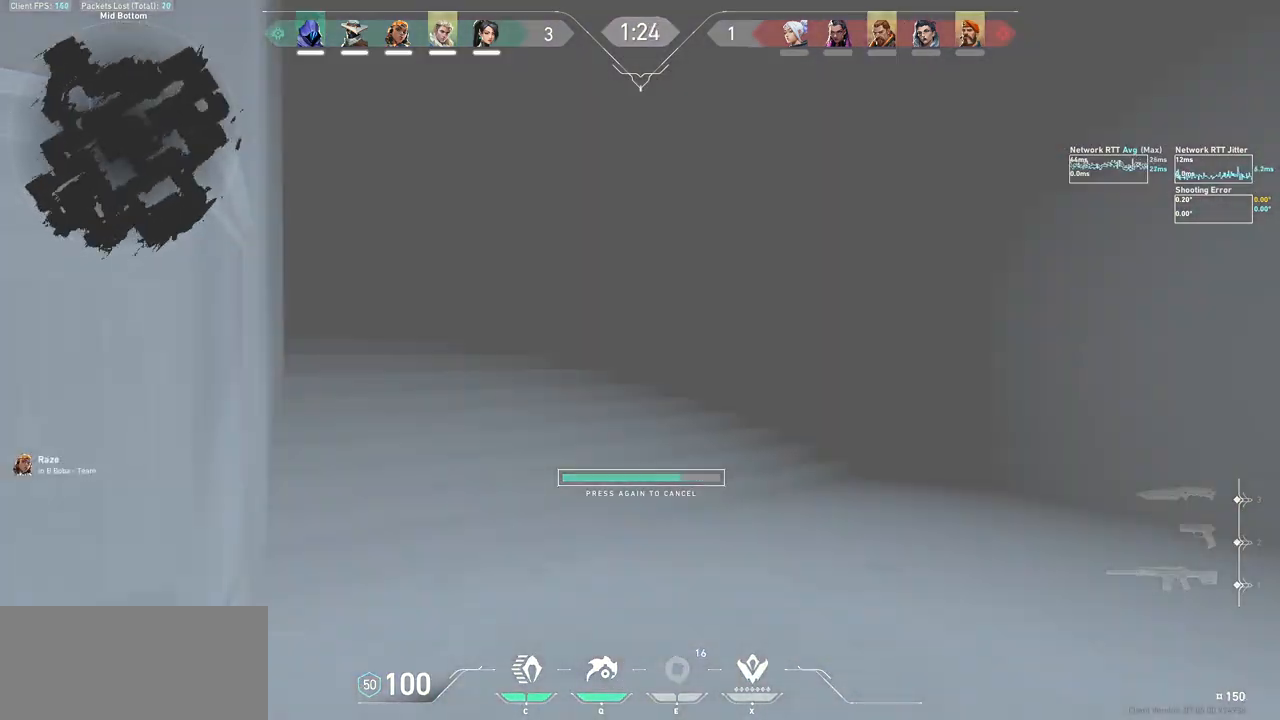
{"keys": [], "mouse": [], "events": []}
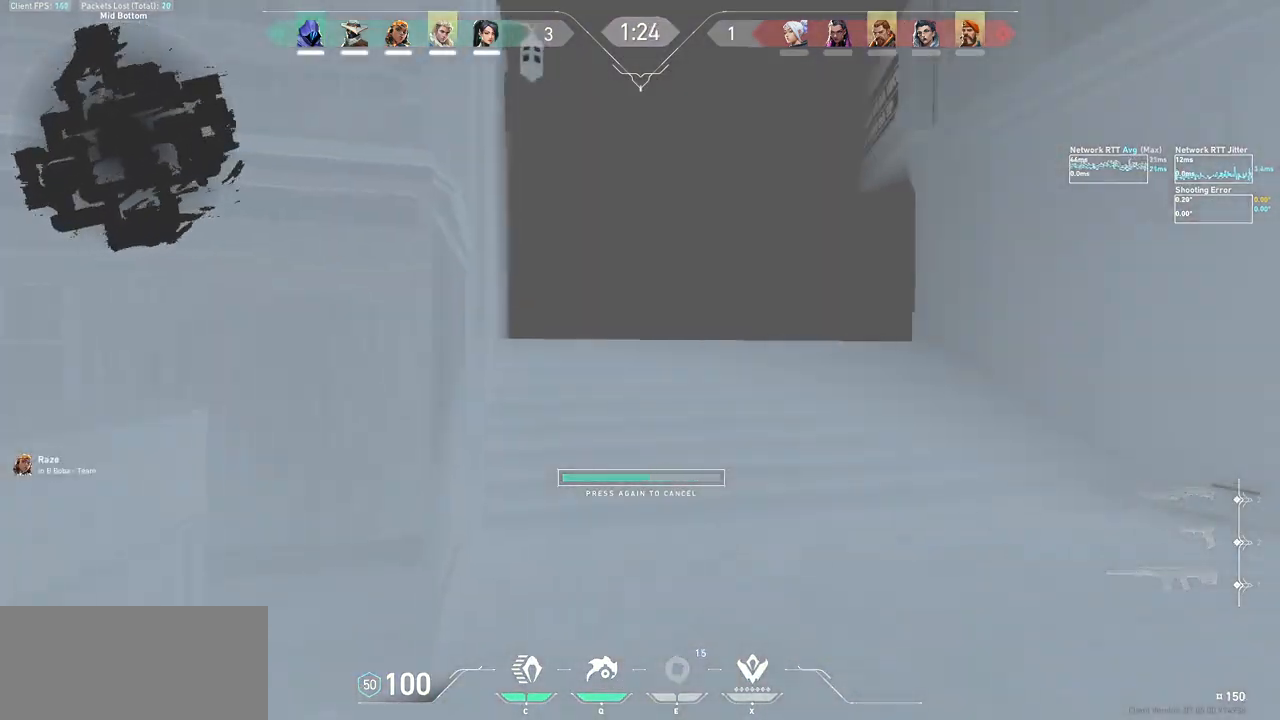
{"keys": [], "mouse": [], "events": []}
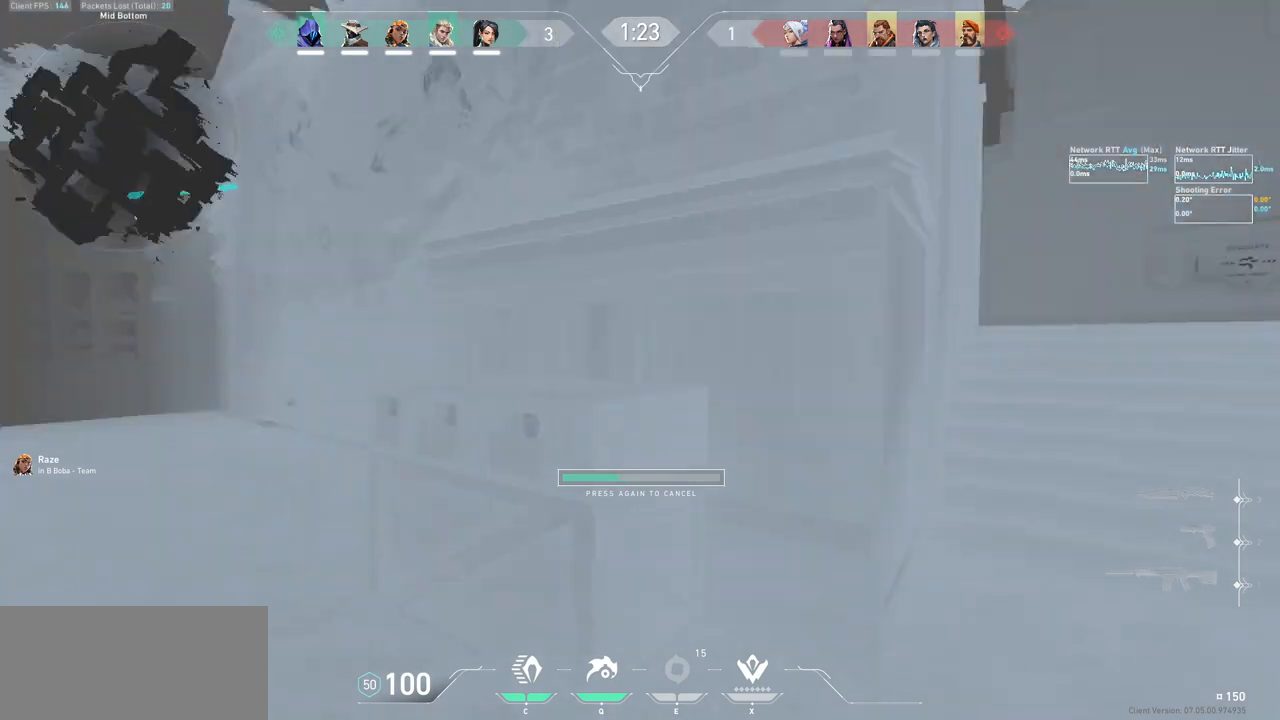
{"keys": [], "mouse": [], "events": []}
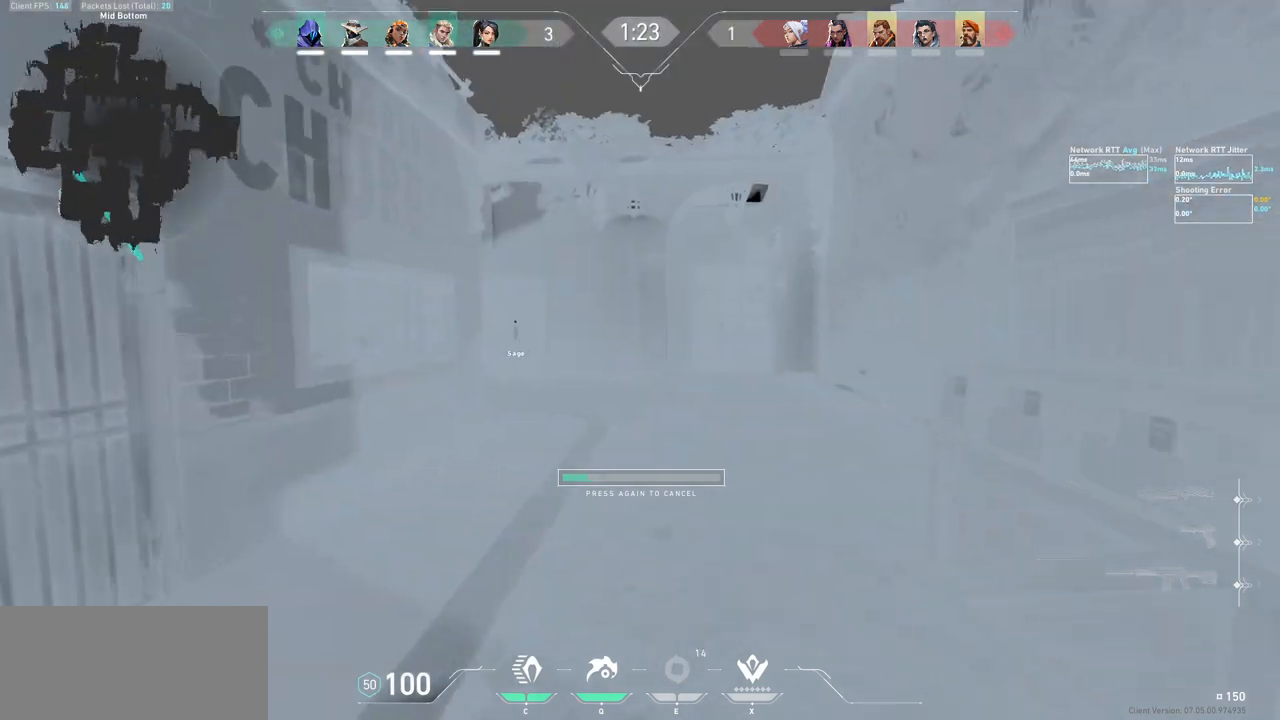
{"keys": ["a", "shift", "w"], "mouse": [], "events": [[167, "d", "down"], [200, "w", "down"], [267, "d", "up"], [400, "shift", "down"], [433, "a", "down"]]}
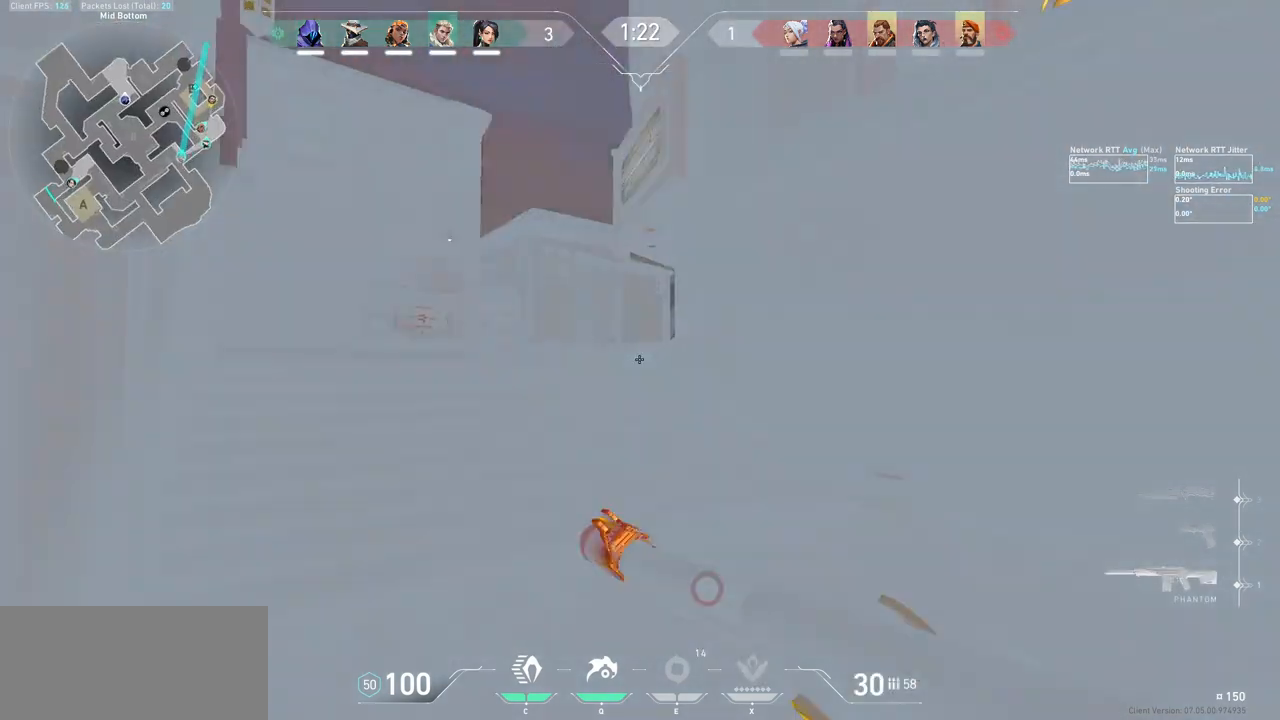
{"keys": ["ctrl"], "mouse": [], "events": [[300, "a", "up"], [300, "shift", "up"], [400, "ctrl", "down"], [400, "w", "up"]]}